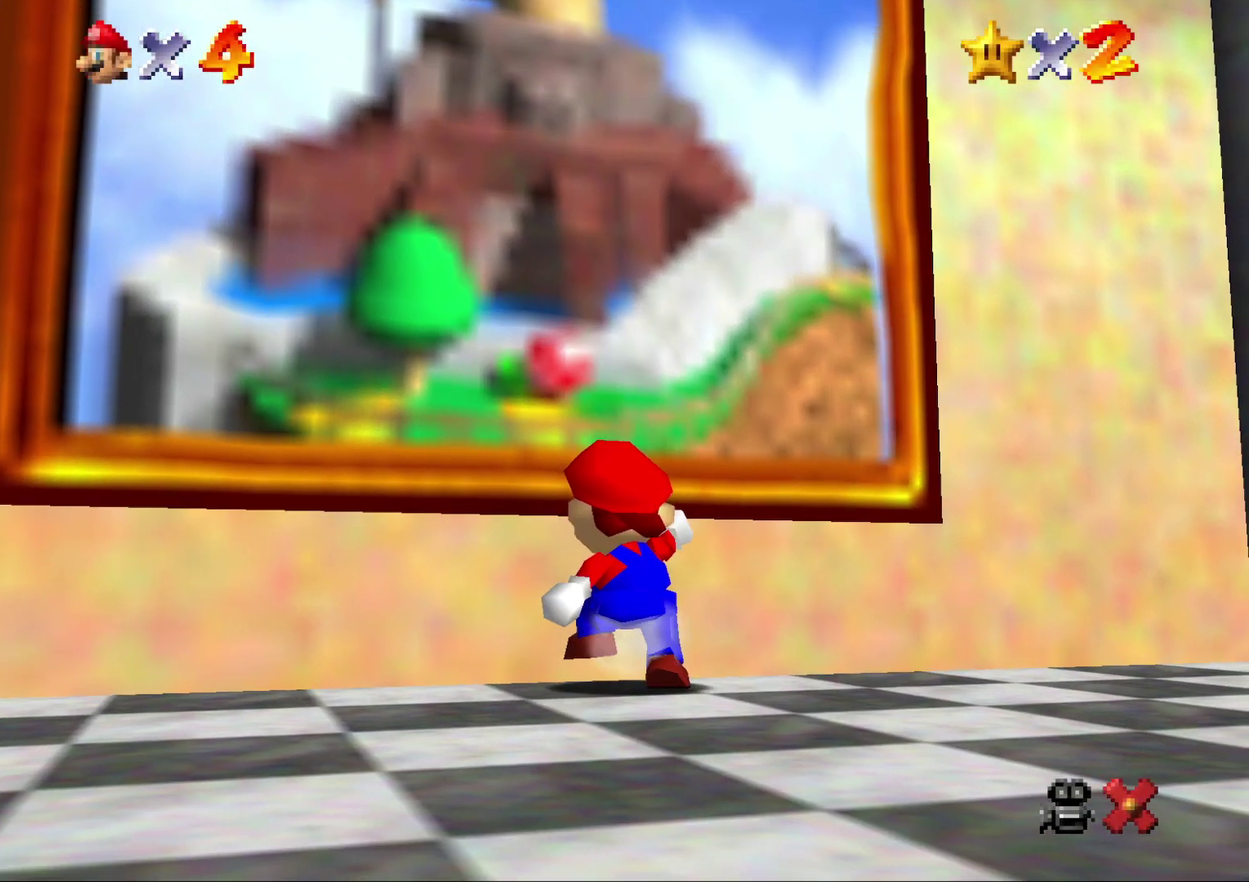
Gameplay with a controller (Nintendo layout); each line is a JSON object with the inputs held at the frame after it. "events" lists button and stick changes between this image and that frame as [ms after this image, input, new state], when the widget could be followed in between. Not read: L3 R2 R3.
{"buttons": [], "left_stick": "up-left", "events": [[83, "A", "down"], [183, "A", "up"], [250, "left_stick", "up-left"], [317, "B", "down"], [367, "B", "up"]]}
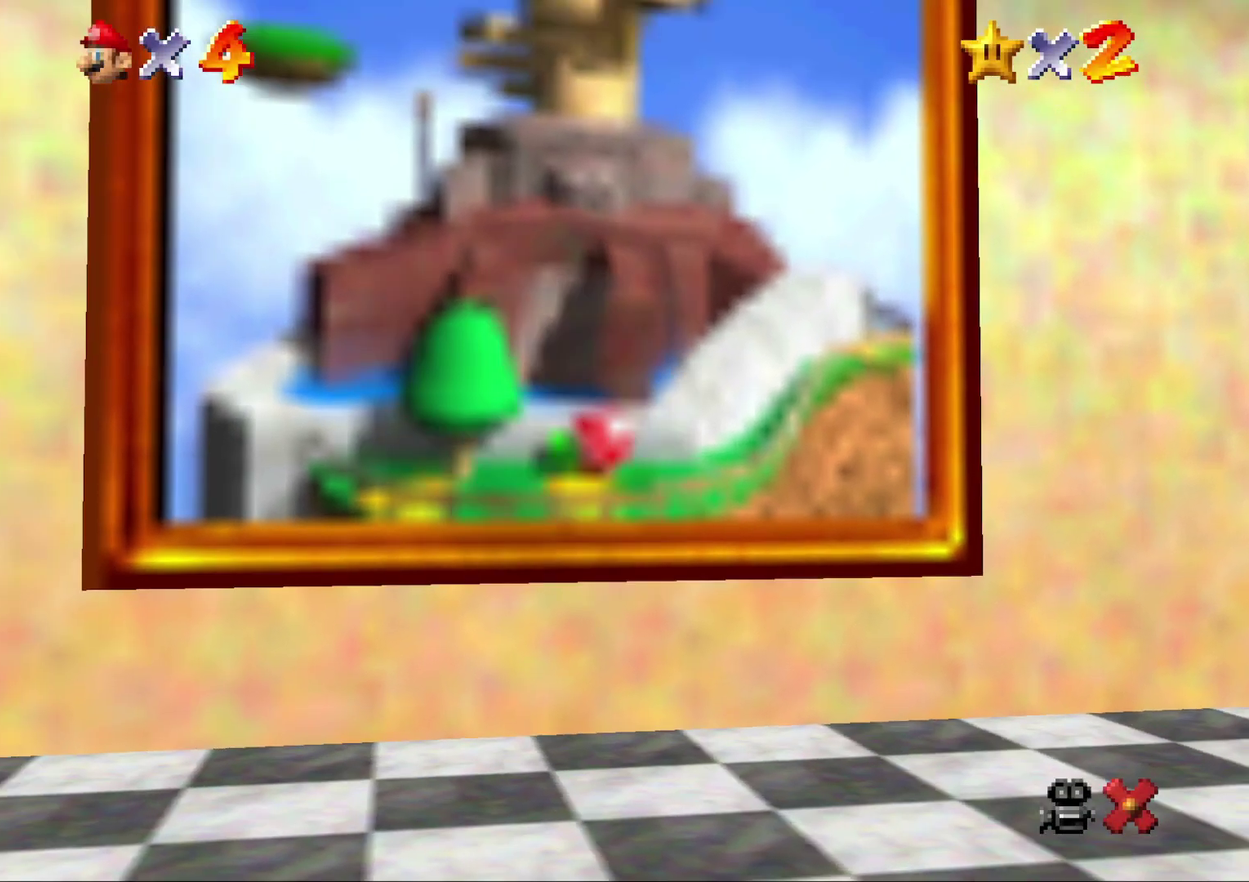
{"buttons": [], "left_stick": "center", "events": [[150, "left_stick", "center"]]}
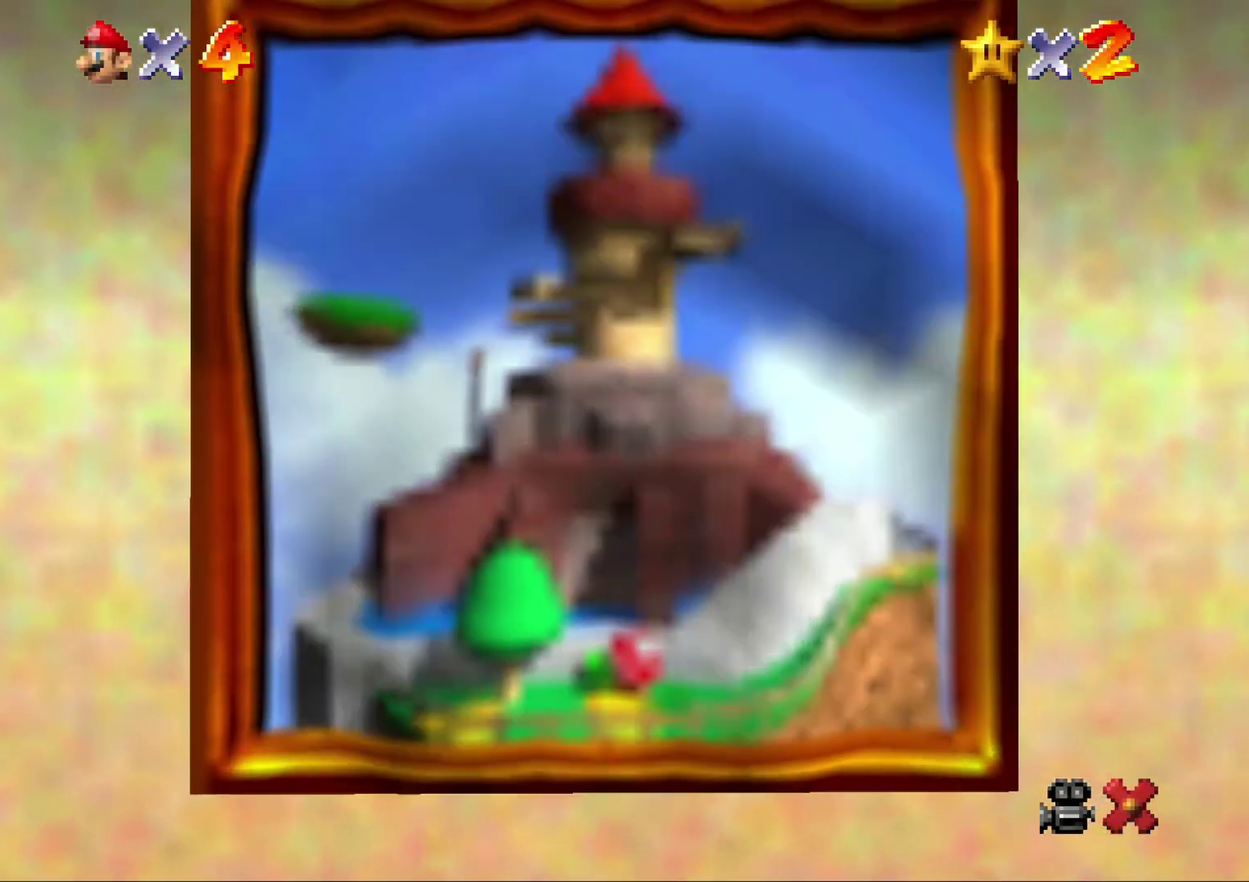
{"buttons": [], "left_stick": "center", "events": []}
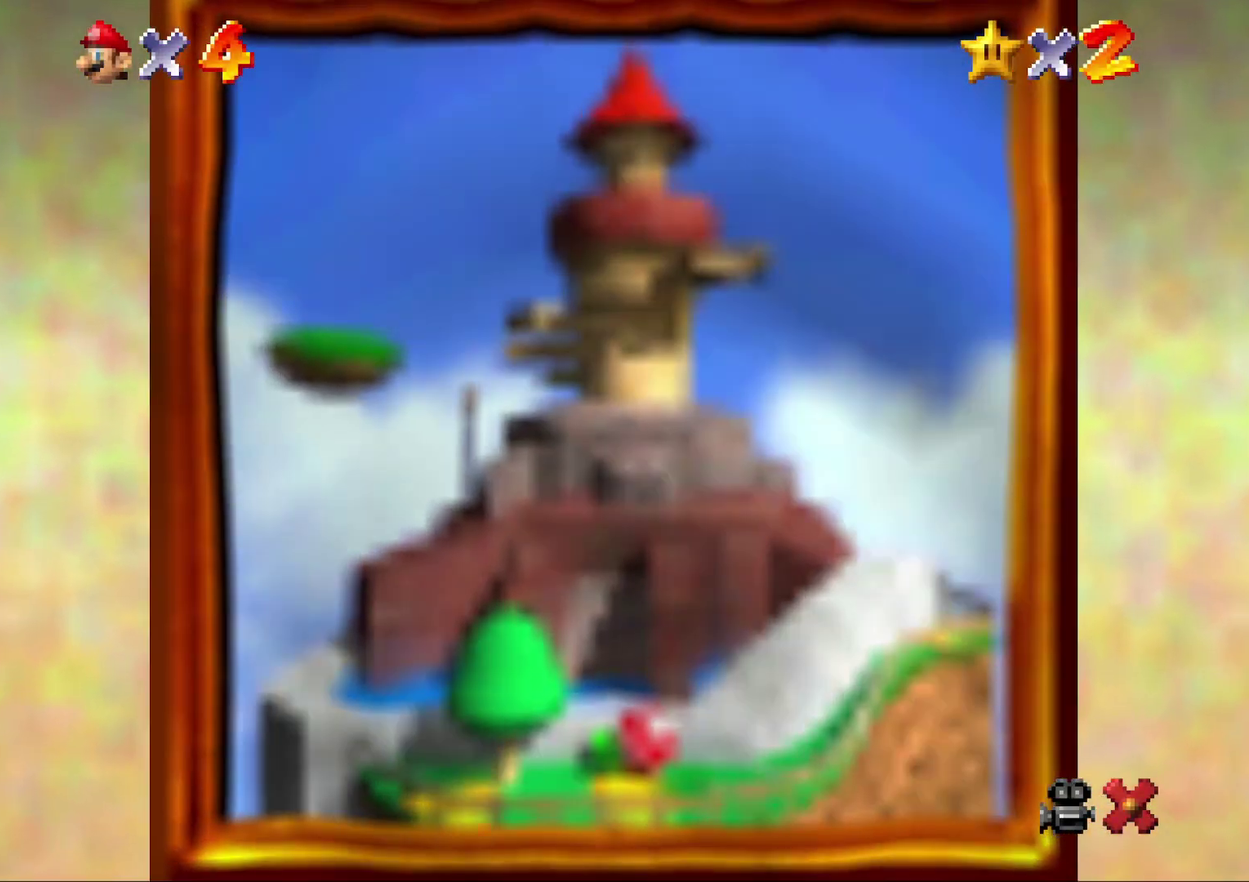
{"buttons": ["A"], "left_stick": "center", "events": [[50, "A", "down"], [167, "A", "up"], [233, "A", "down"], [350, "A", "up"], [417, "A", "down"]]}
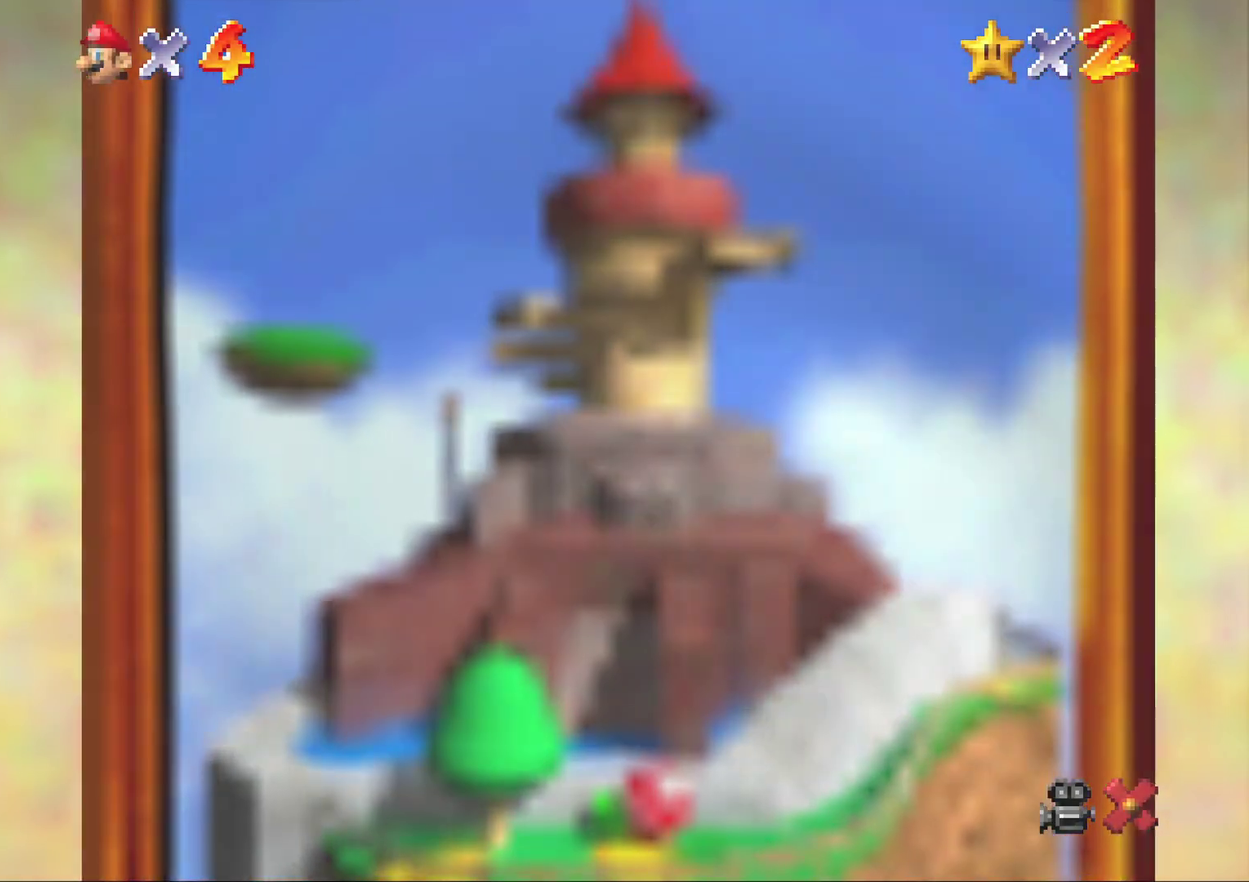
{"buttons": [], "left_stick": "center", "events": [[17, "A", "up"], [100, "A", "down"], [183, "A", "up"], [417, "A", "down"], [467, "A", "up"]]}
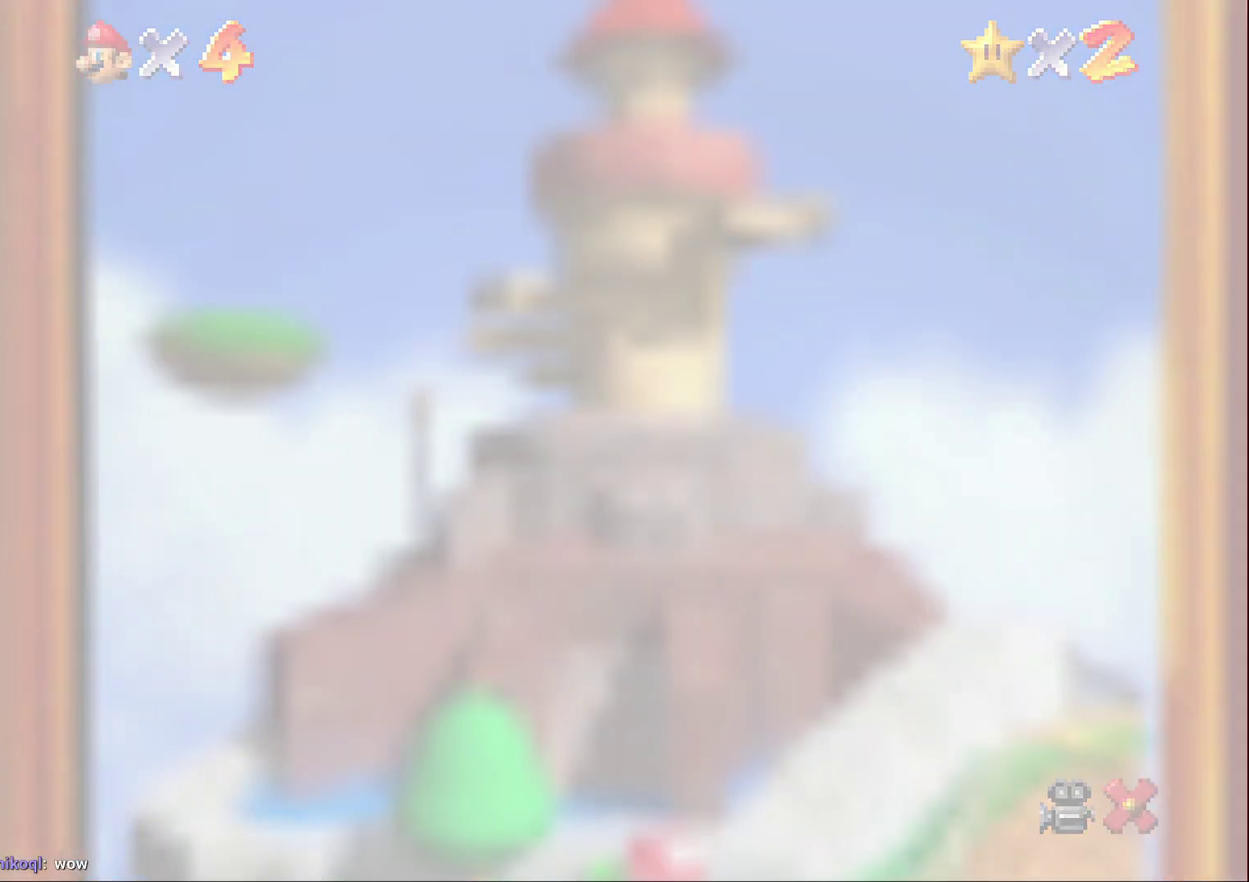
{"buttons": [], "left_stick": "center", "events": [[217, "A", "down"], [283, "A", "up"], [400, "A", "down"], [467, "A", "up"]]}
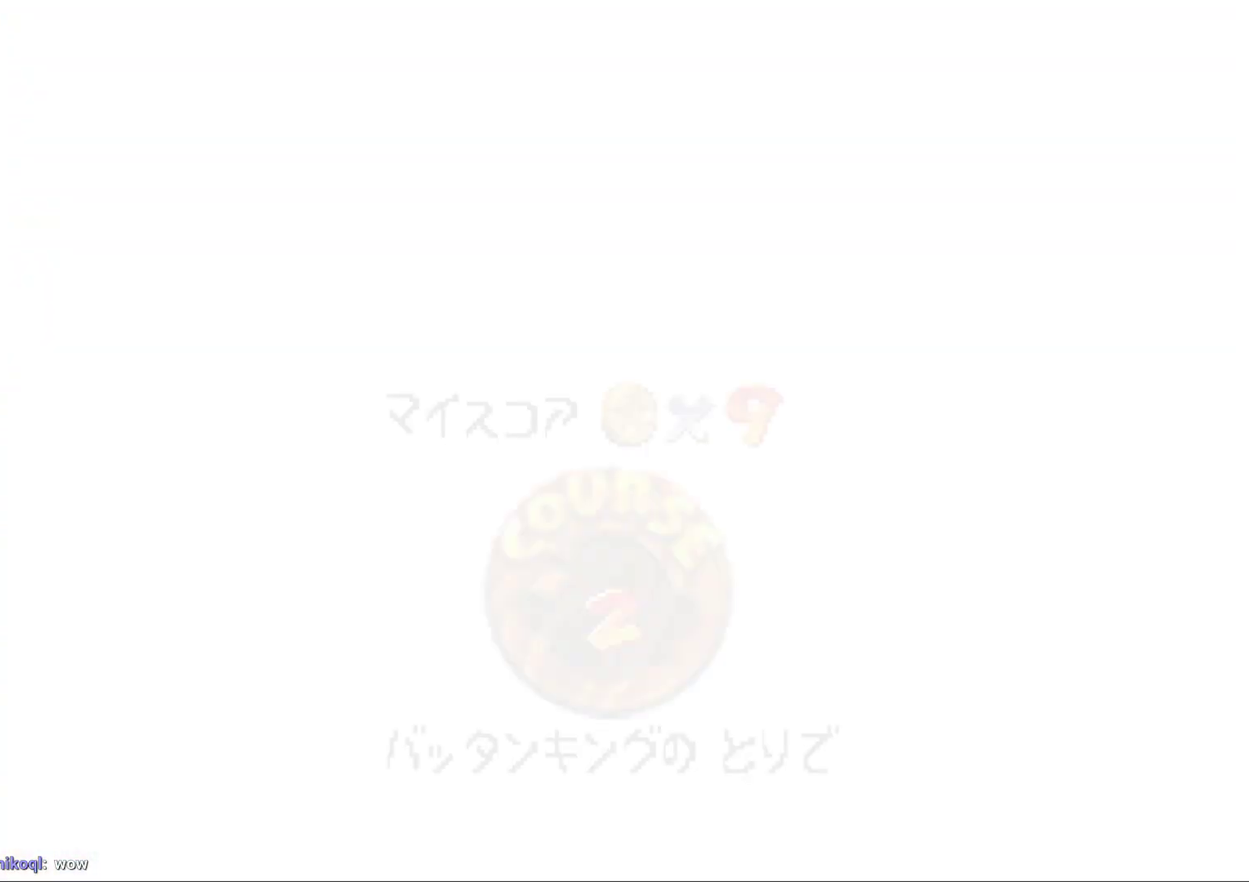
{"buttons": [], "left_stick": "center", "events": [[67, "A", "down"], [117, "A", "up"], [200, "A", "down"], [450, "A", "up"]]}
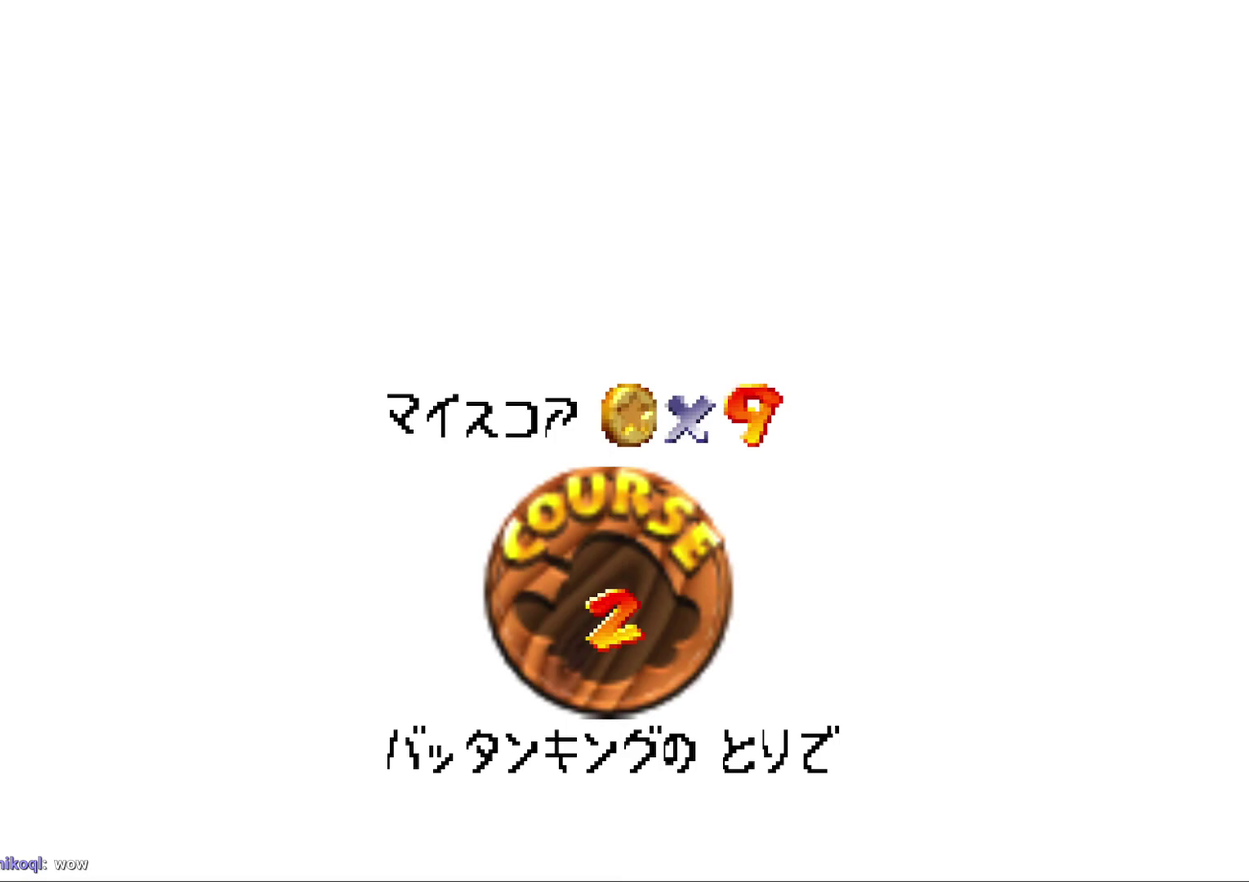
{"buttons": ["A"], "left_stick": "center", "events": [[167, "A", "down"], [233, "A", "up"], [350, "A", "down"], [417, "A", "up"], [483, "A", "down"]]}
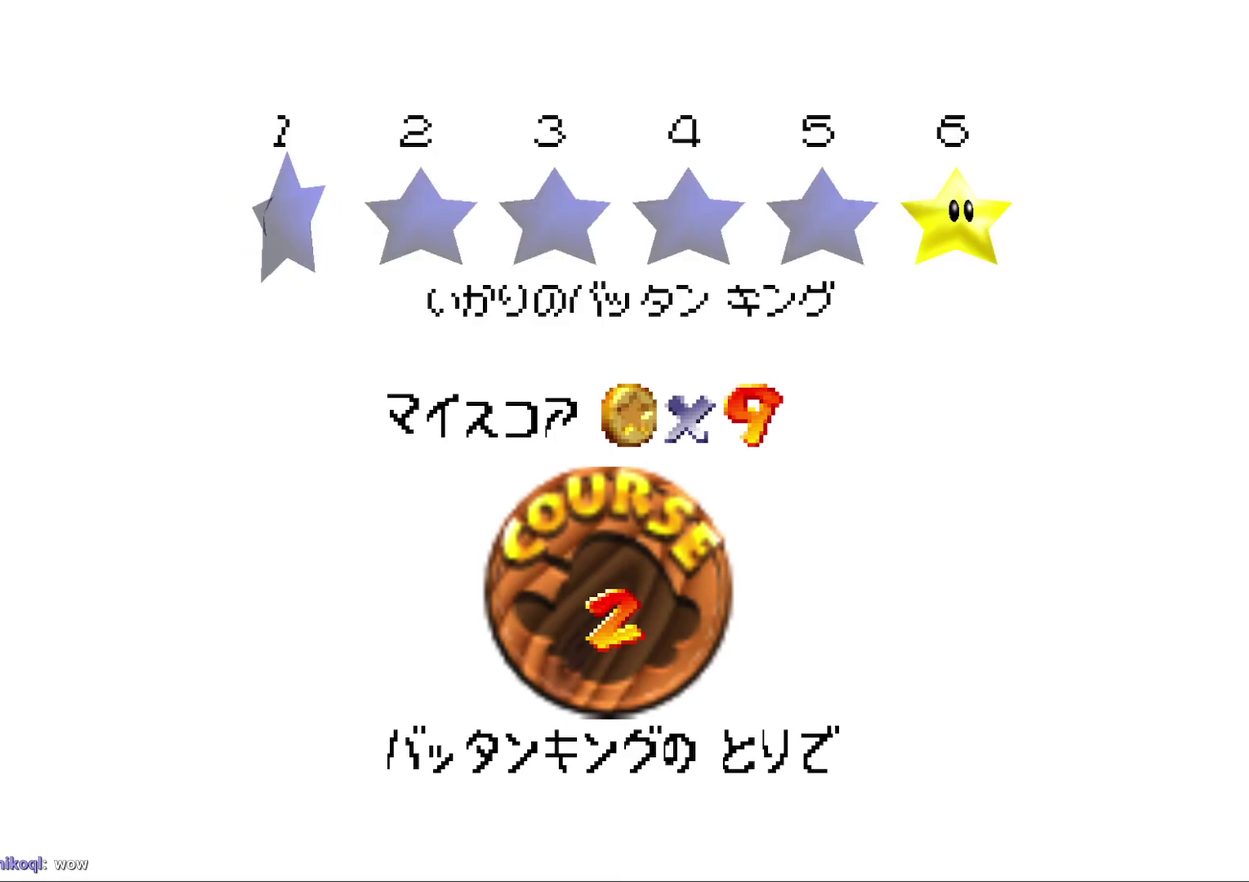
{"buttons": [], "left_stick": "center", "events": [[33, "A", "up"]]}
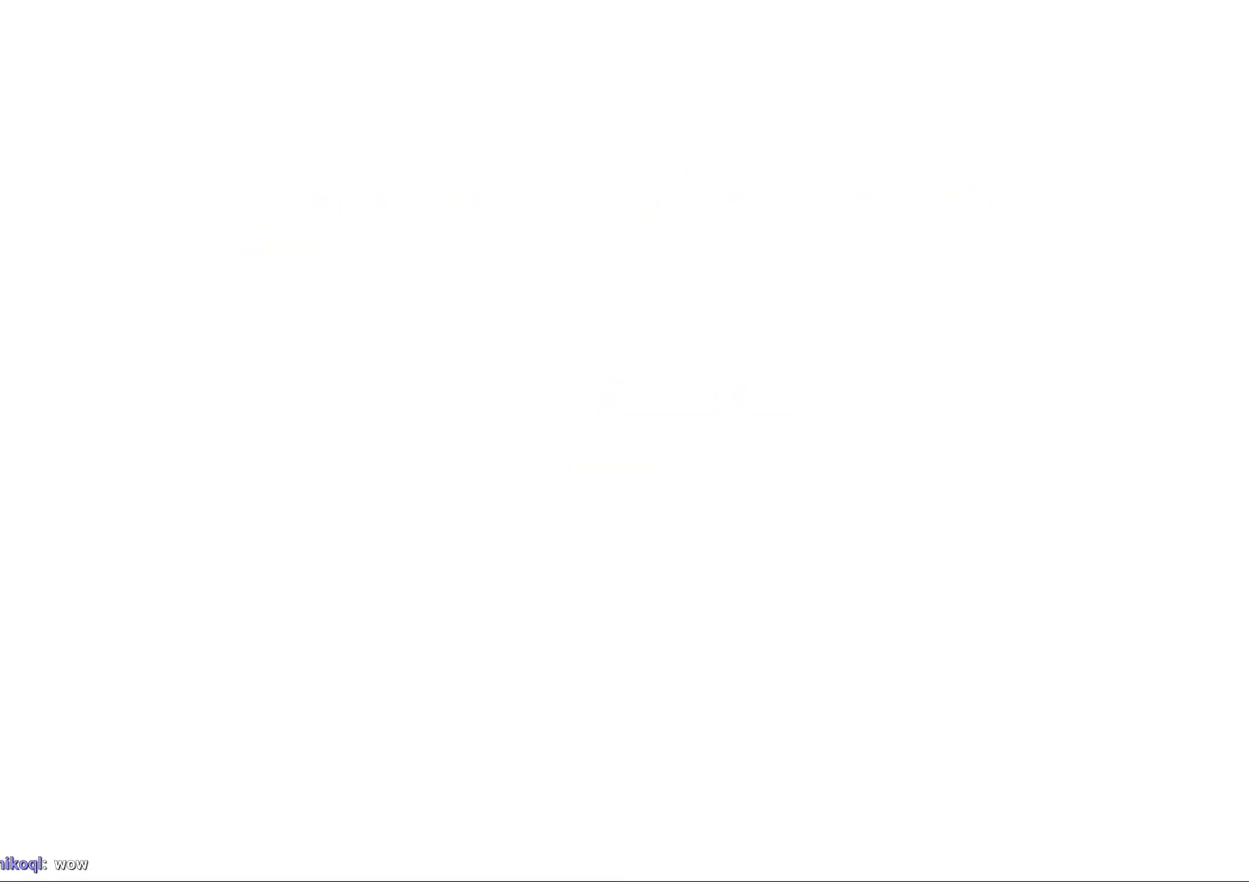
{"buttons": [], "left_stick": "center", "events": []}
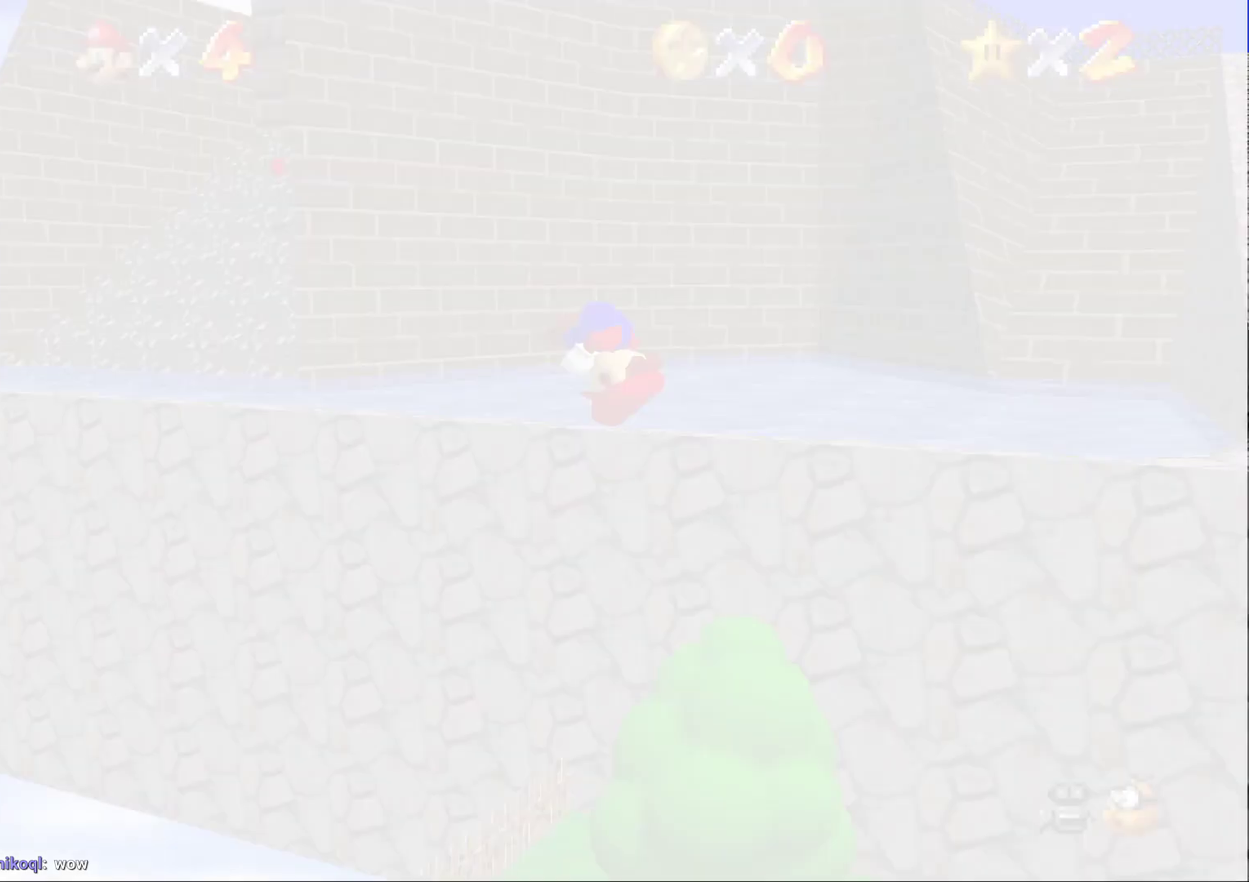
{"buttons": [], "left_stick": "center", "events": [[383, "C_RIGHT", "down"], [450, "C_RIGHT", "up"]]}
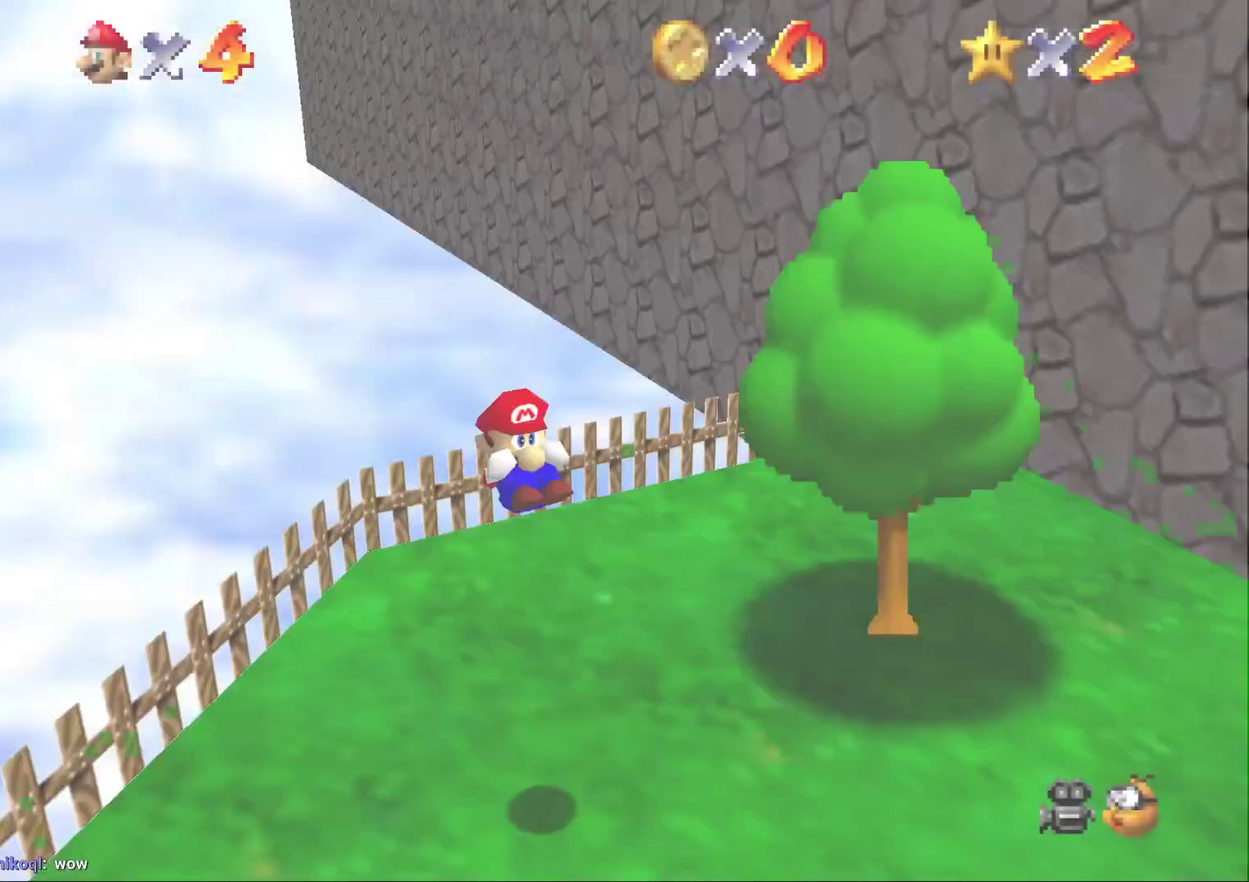
{"buttons": [], "left_stick": "right", "events": [[350, "left_stick", "right"]]}
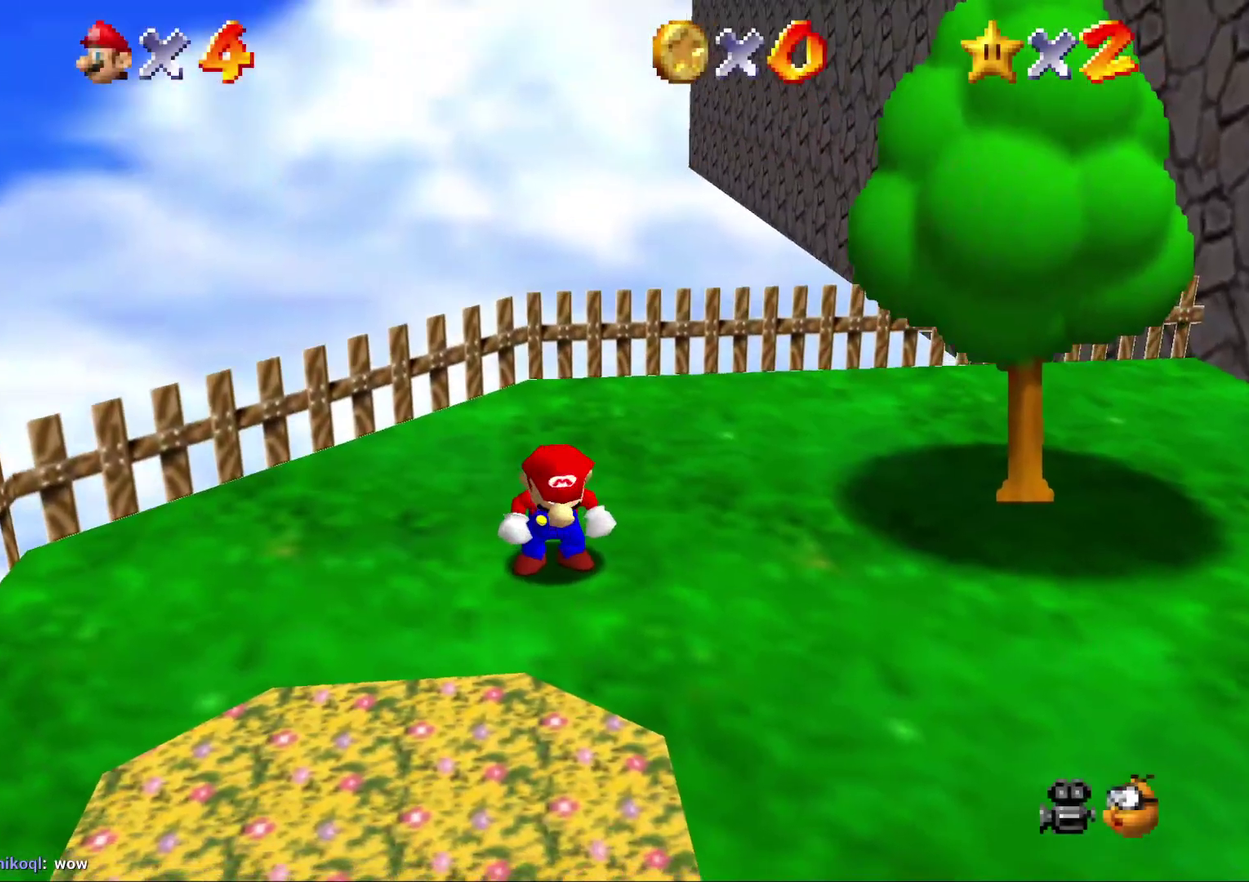
{"buttons": [], "left_stick": "right", "events": []}
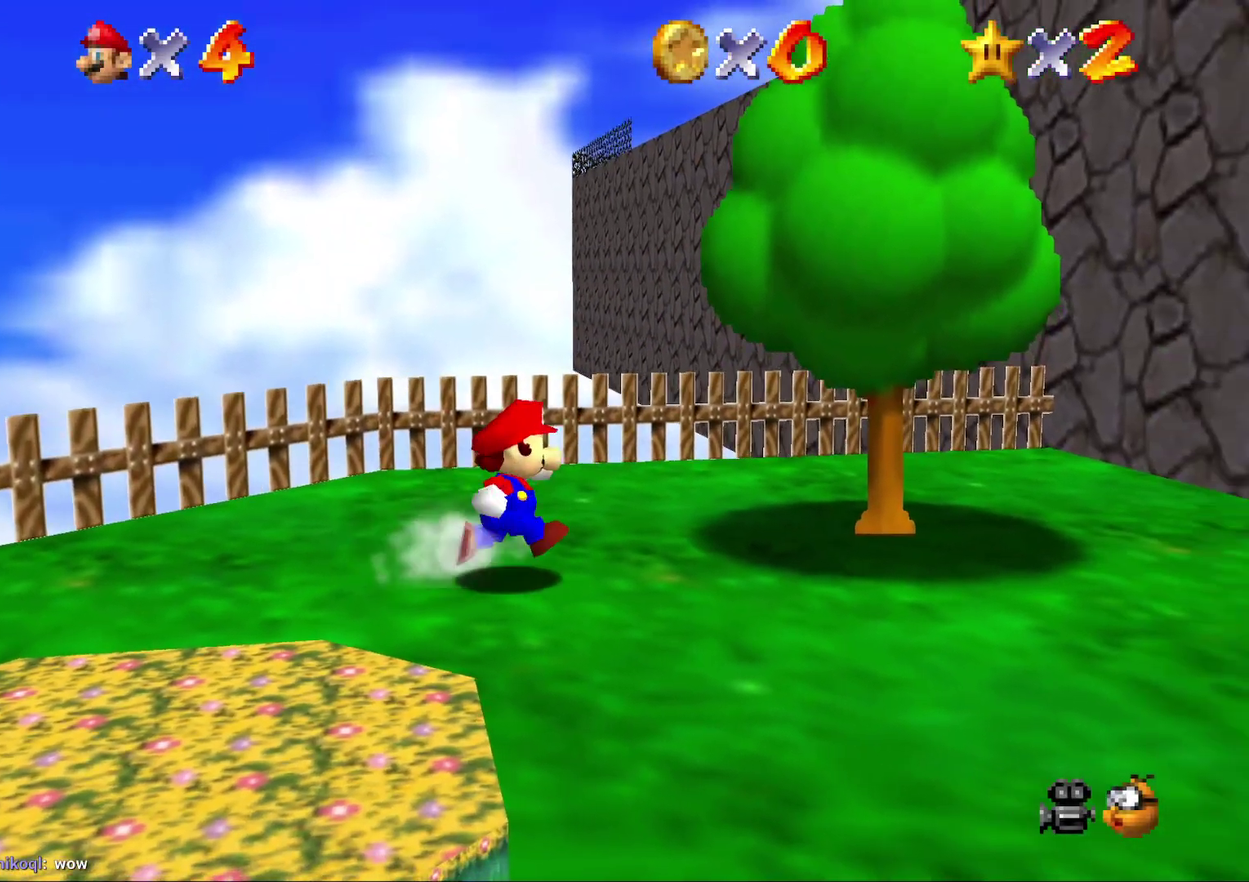
{"buttons": ["A"], "left_stick": "up-right", "events": [[217, "A", "down"], [283, "left_stick", "up-right"]]}
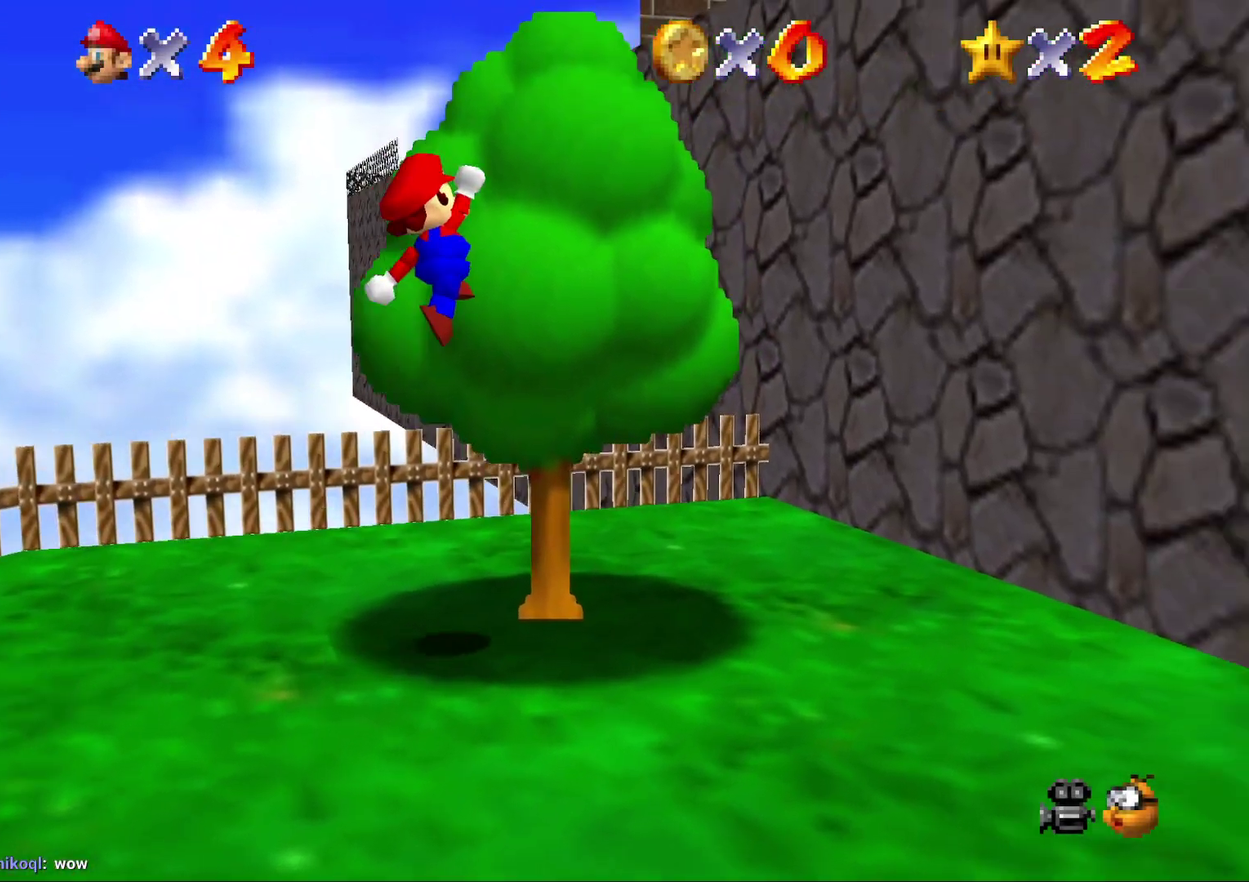
{"buttons": [], "left_stick": "up", "events": [[300, "A", "up"], [300, "left_stick", "up"]]}
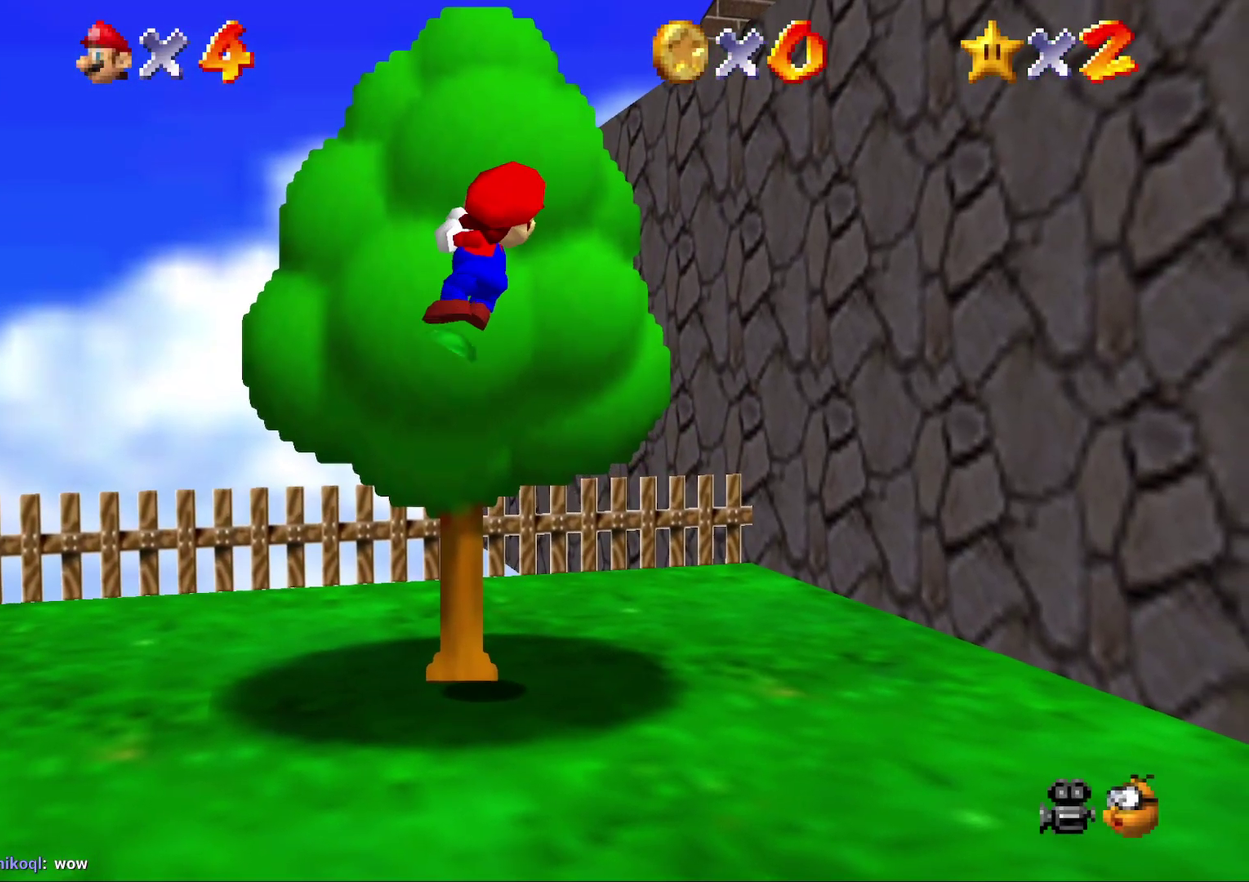
{"buttons": [], "left_stick": "up", "events": []}
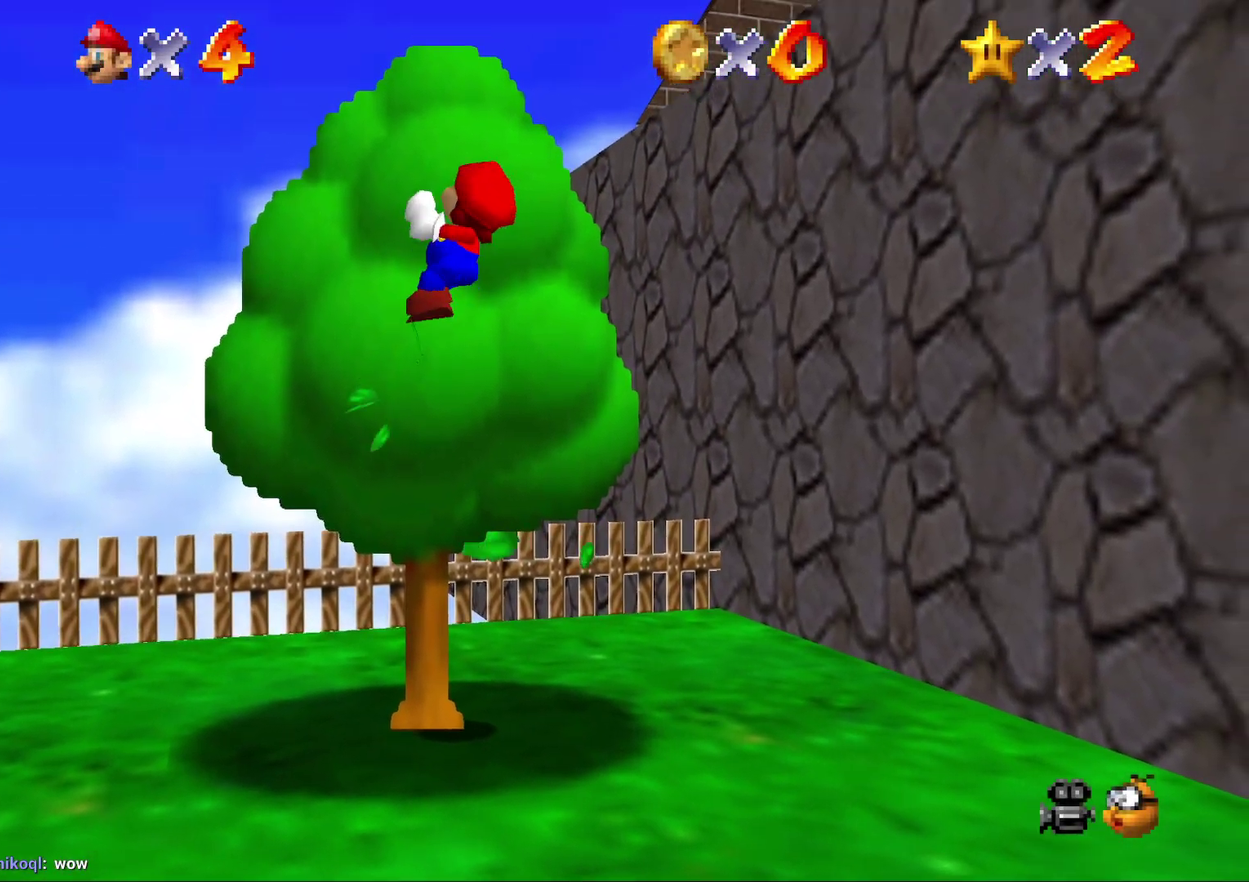
{"buttons": ["A"], "left_stick": "up", "events": [[350, "A", "down"]]}
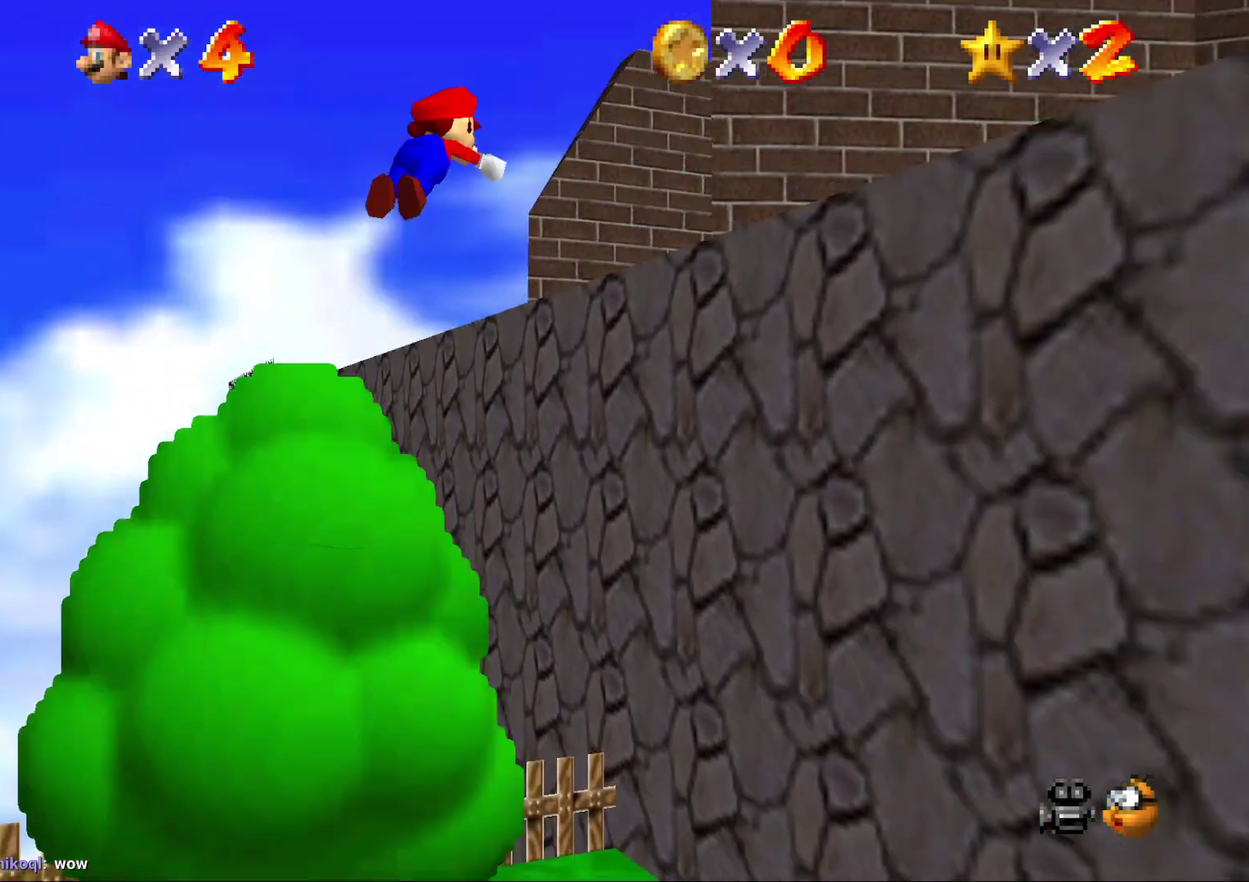
{"buttons": [], "left_stick": "up", "events": [[33, "B", "down"], [283, "left_stick", "center"], [350, "B", "up"], [467, "A", "up"], [467, "left_stick", "up"]]}
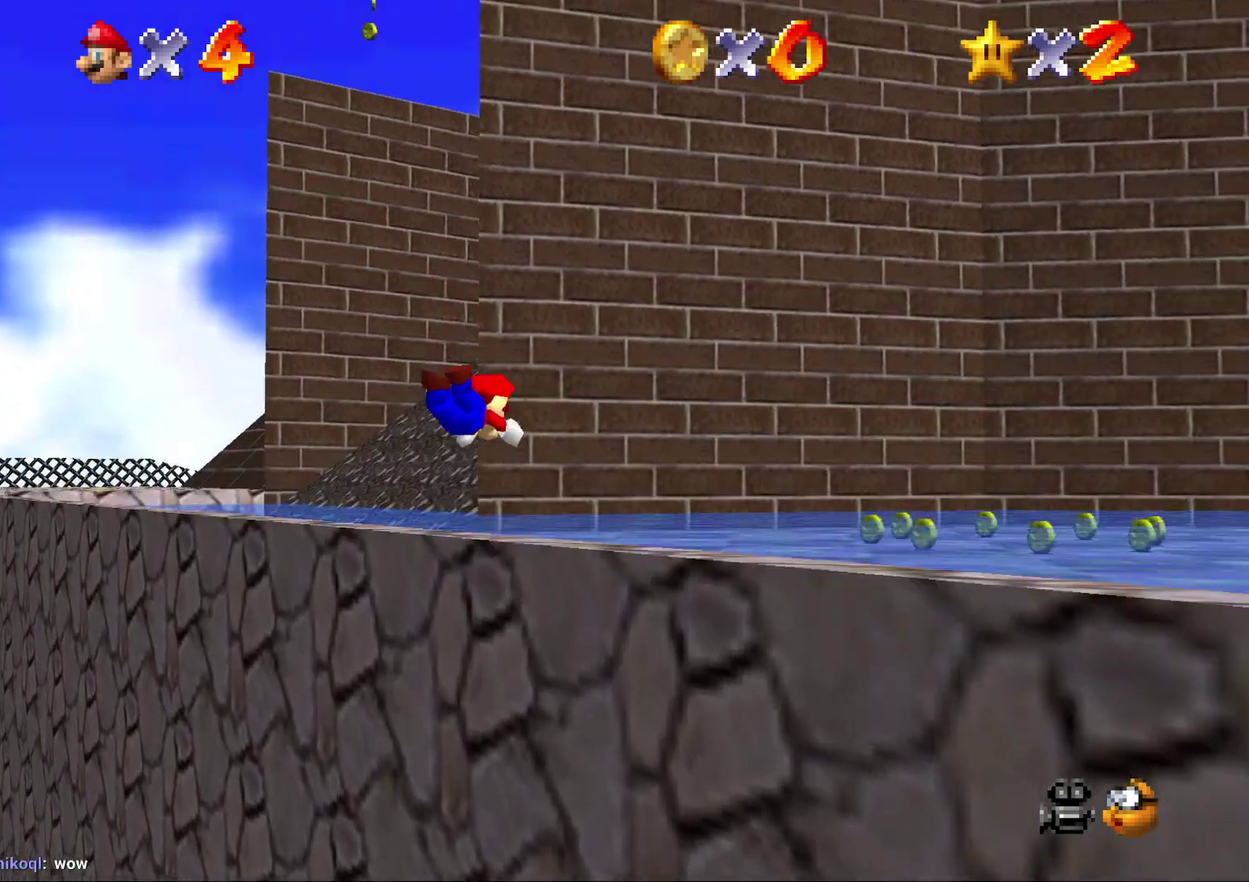
{"buttons": [], "left_stick": "up-left", "events": [[333, "A", "down"], [333, "left_stick", "up-left"], [483, "A", "up"]]}
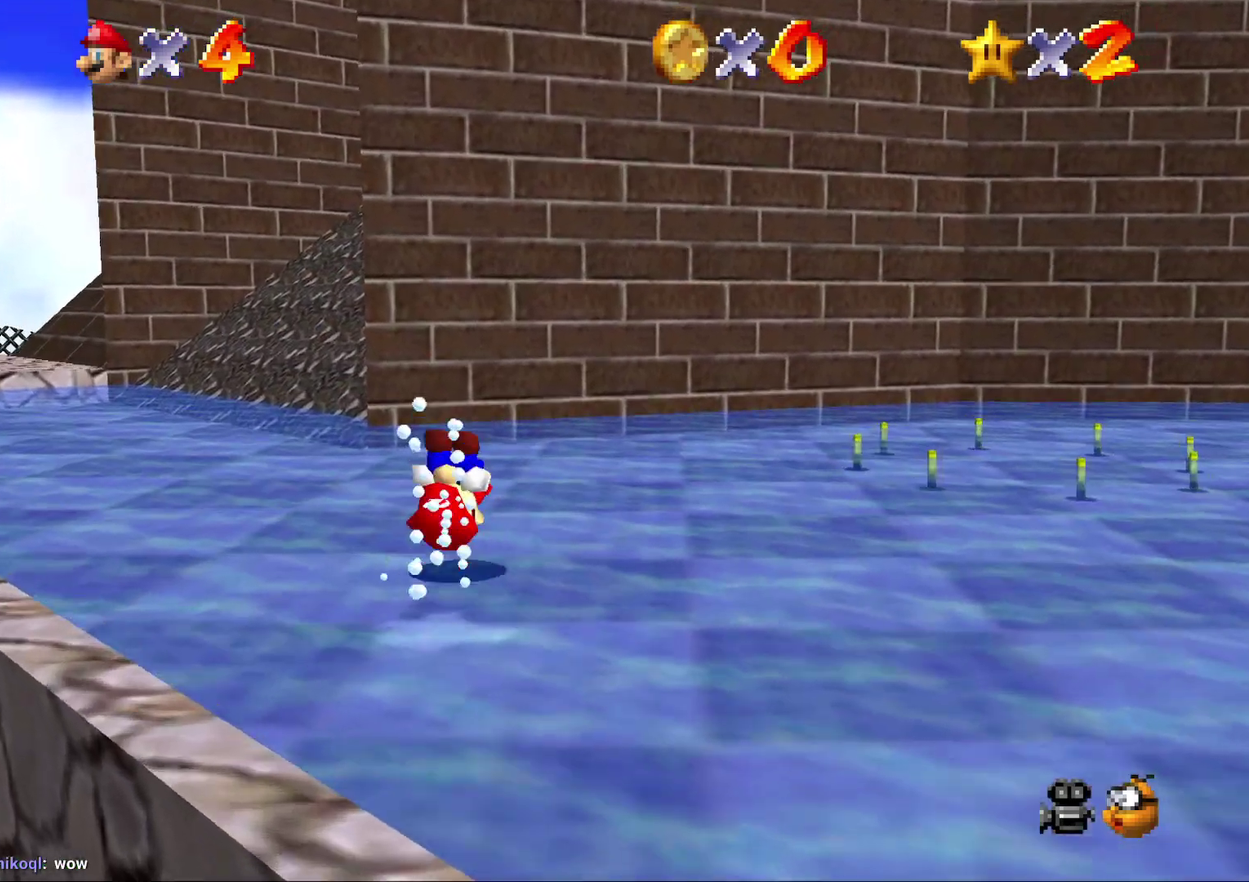
{"buttons": [], "left_stick": "up-left", "events": []}
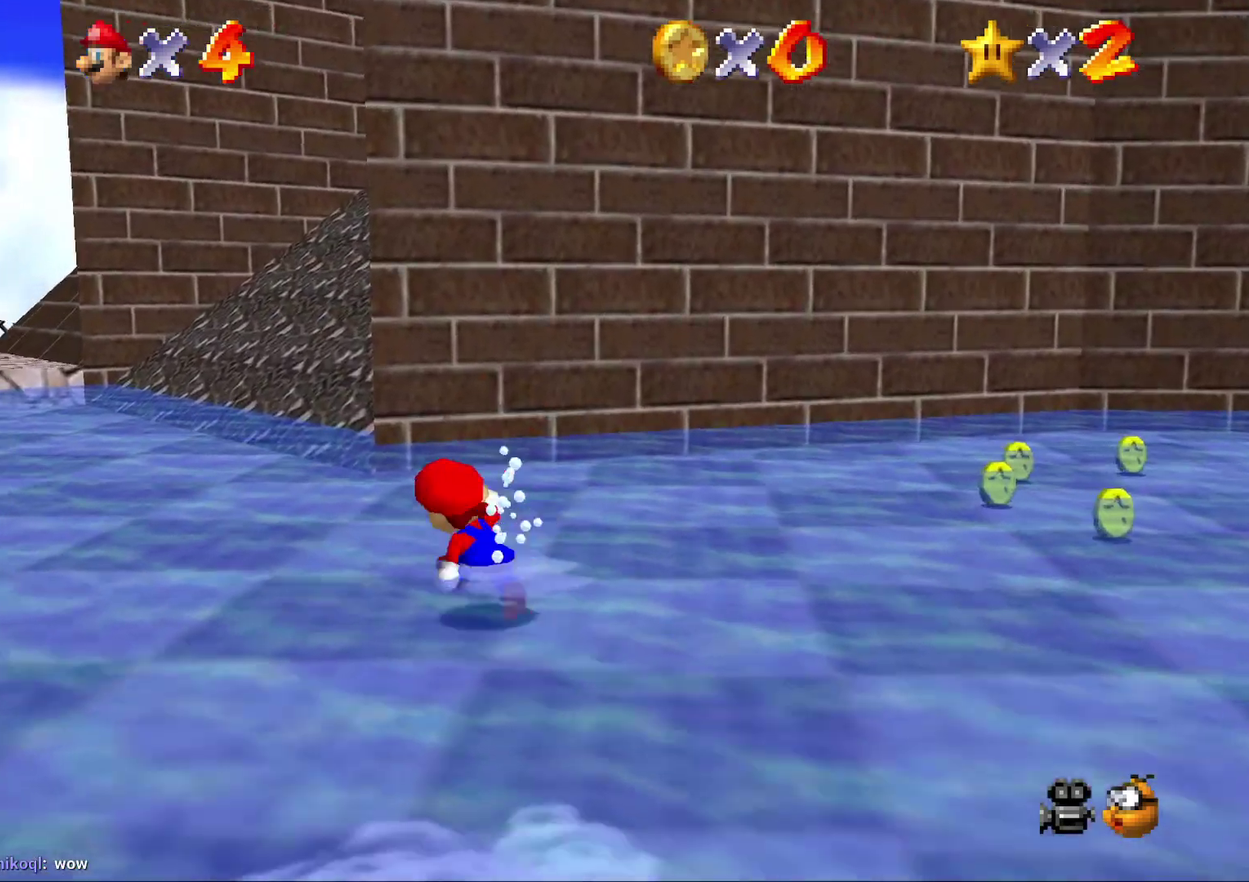
{"buttons": ["A", "Z"], "left_stick": "up", "events": [[133, "Z", "down"], [167, "A", "down"], [467, "left_stick", "up"]]}
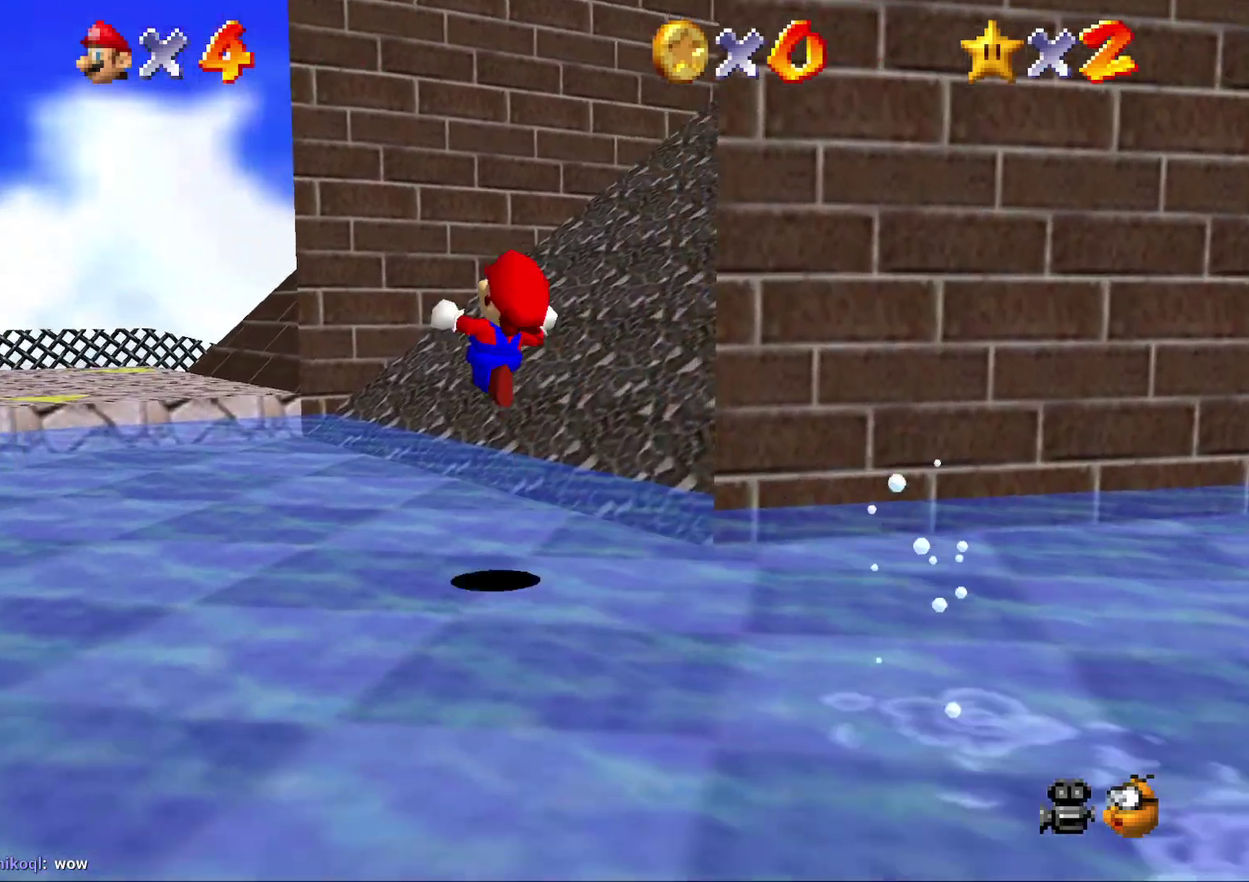
{"buttons": ["A", "Z"], "left_stick": "up", "events": [[67, "A", "up"], [183, "A", "down"], [250, "A", "up"], [317, "A", "down"], [417, "A", "up"], [467, "A", "down"]]}
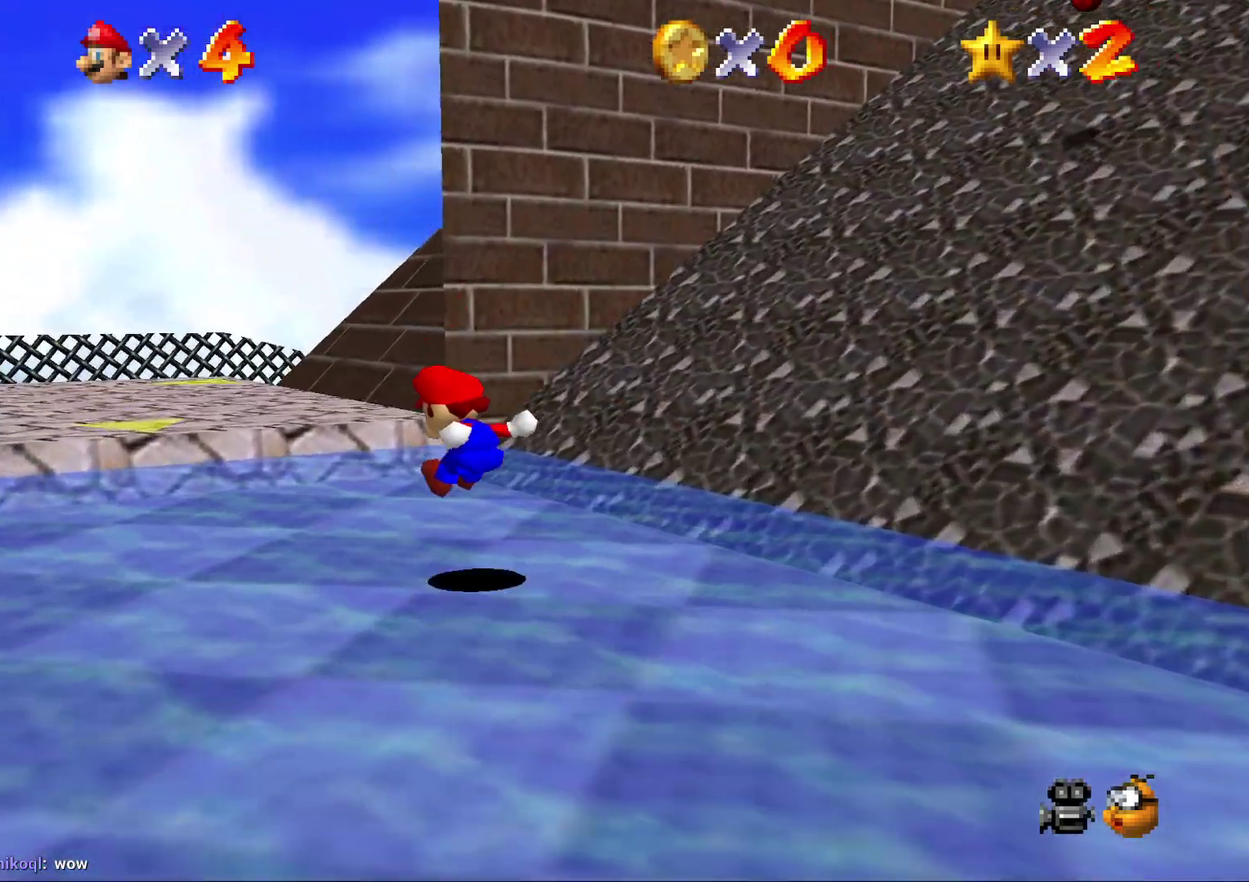
{"buttons": ["A", "Z"], "left_stick": "up", "events": [[67, "A", "up"], [150, "A", "down"], [217, "A", "up"], [333, "A", "down"], [383, "A", "up"], [450, "A", "down"]]}
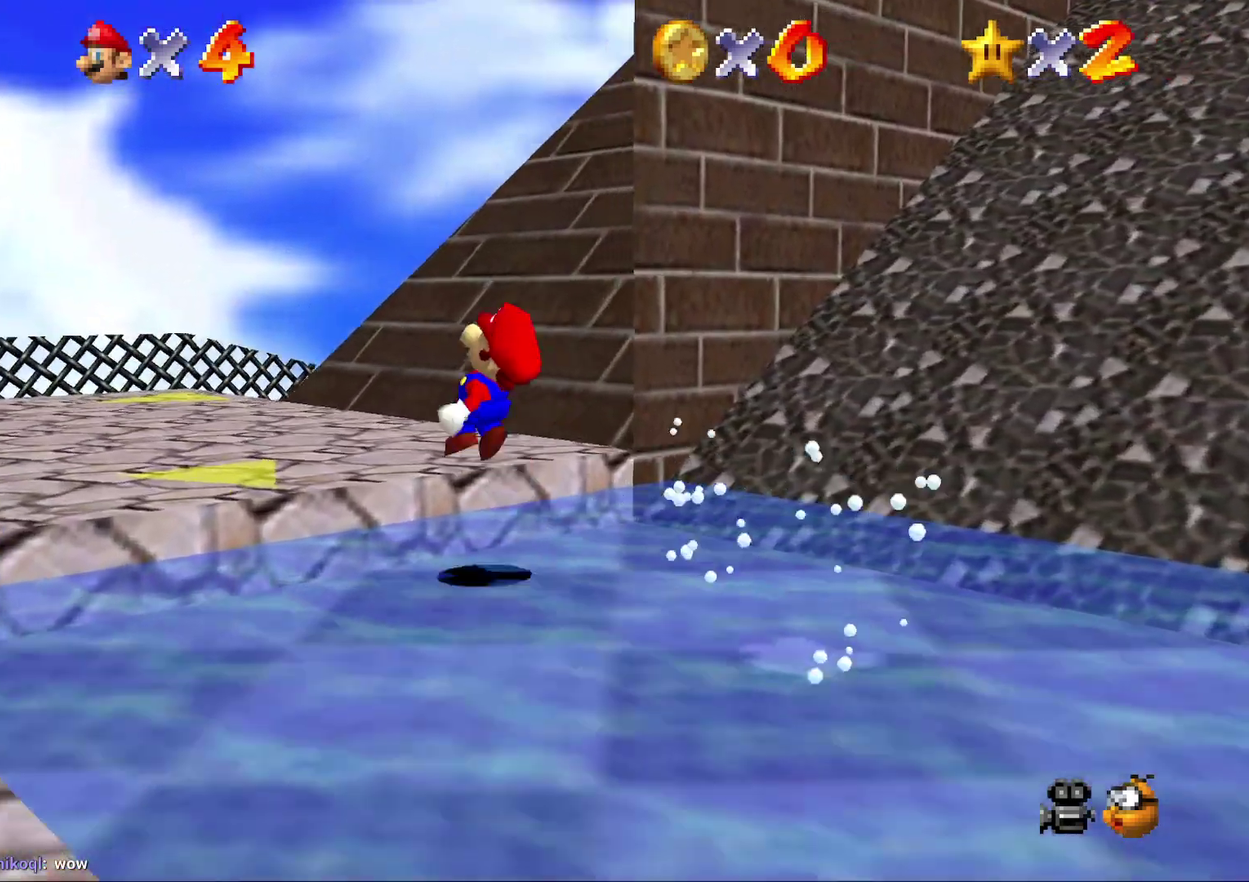
{"buttons": ["C_DOWN"], "left_stick": "up-left", "events": [[83, "A", "up"], [200, "Z", "up"], [283, "C_LEFT", "down"], [350, "C_LEFT", "up"], [450, "left_stick", "up-left"], [483, "C_DOWN", "down"]]}
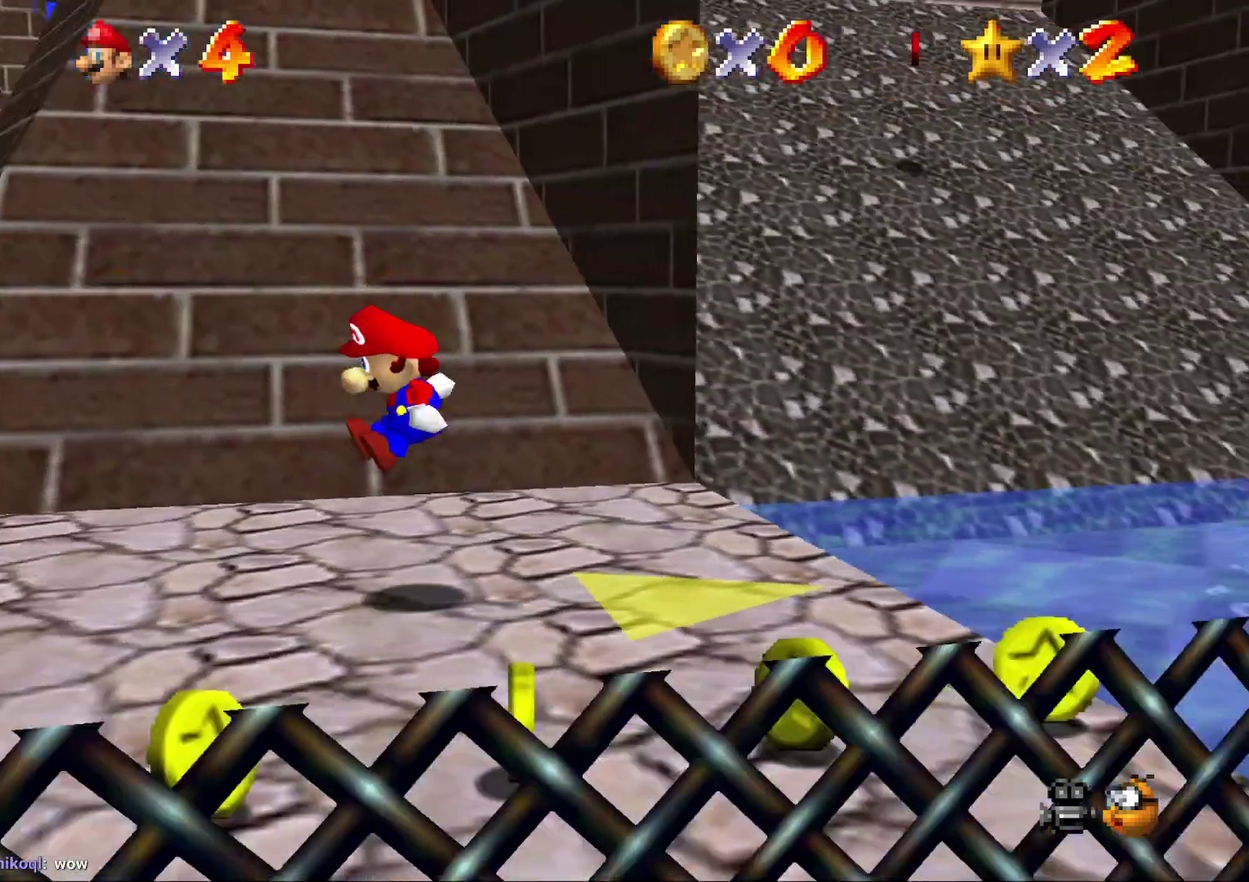
{"buttons": [], "left_stick": "up-left", "events": [[33, "C_DOWN", "up"], [33, "C_UP", "down"], [100, "C_UP", "up"]]}
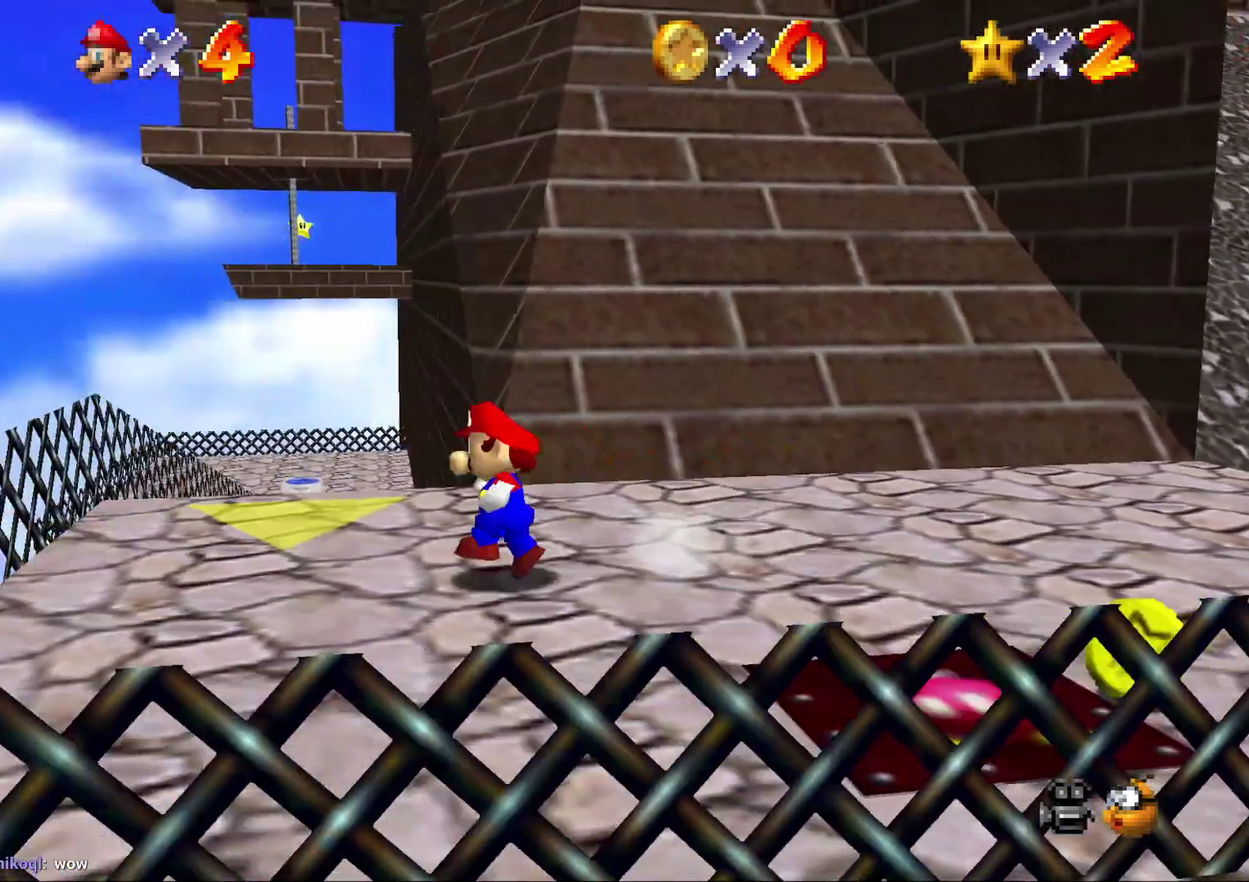
{"buttons": ["A", "Z"], "left_stick": "up-left", "events": [[150, "left_stick", "up"], [350, "Z", "down"], [400, "A", "down"], [500, "left_stick", "up-left"]]}
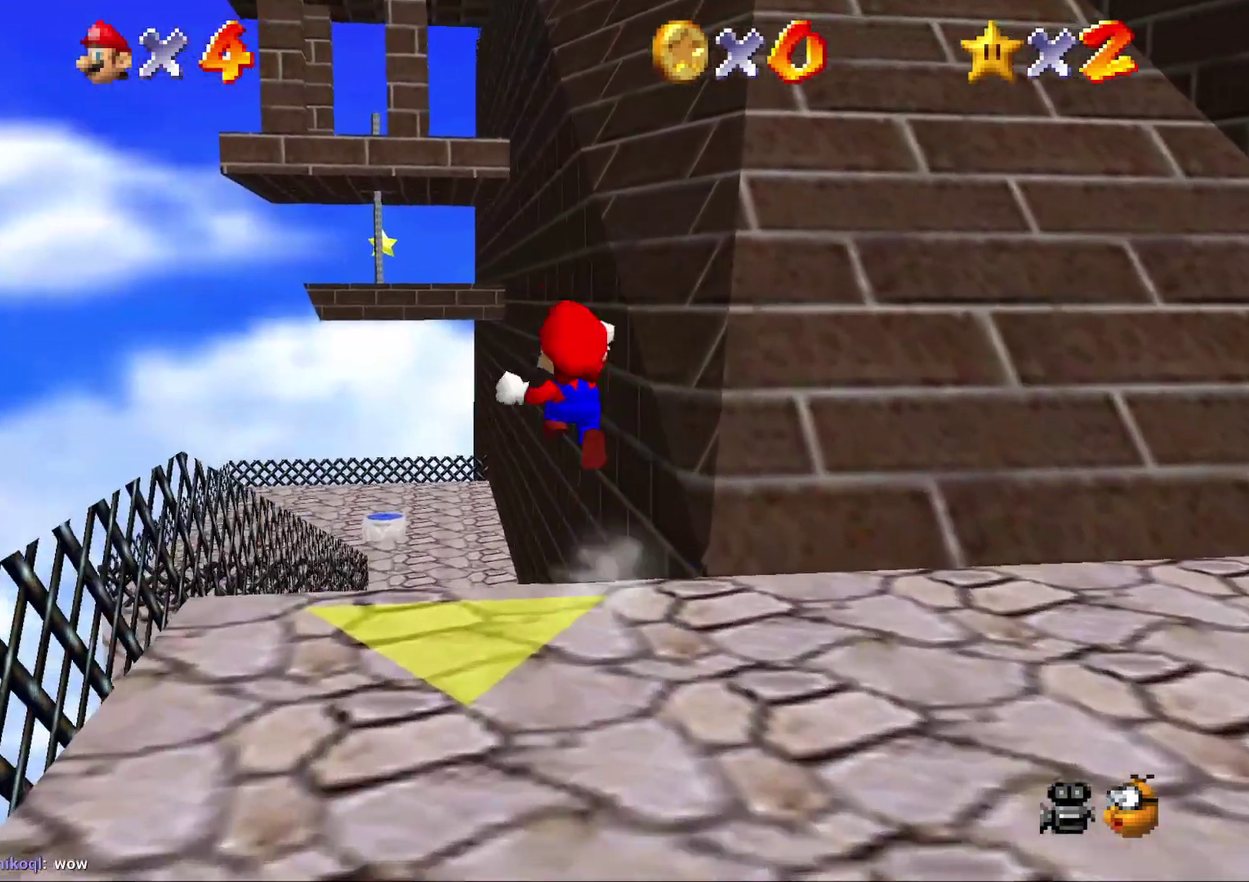
{"buttons": [], "left_stick": "up", "events": [[100, "A", "up"], [283, "C_DOWN", "down"], [283, "Z", "up"], [367, "C_DOWN", "up"], [367, "left_stick", "up"]]}
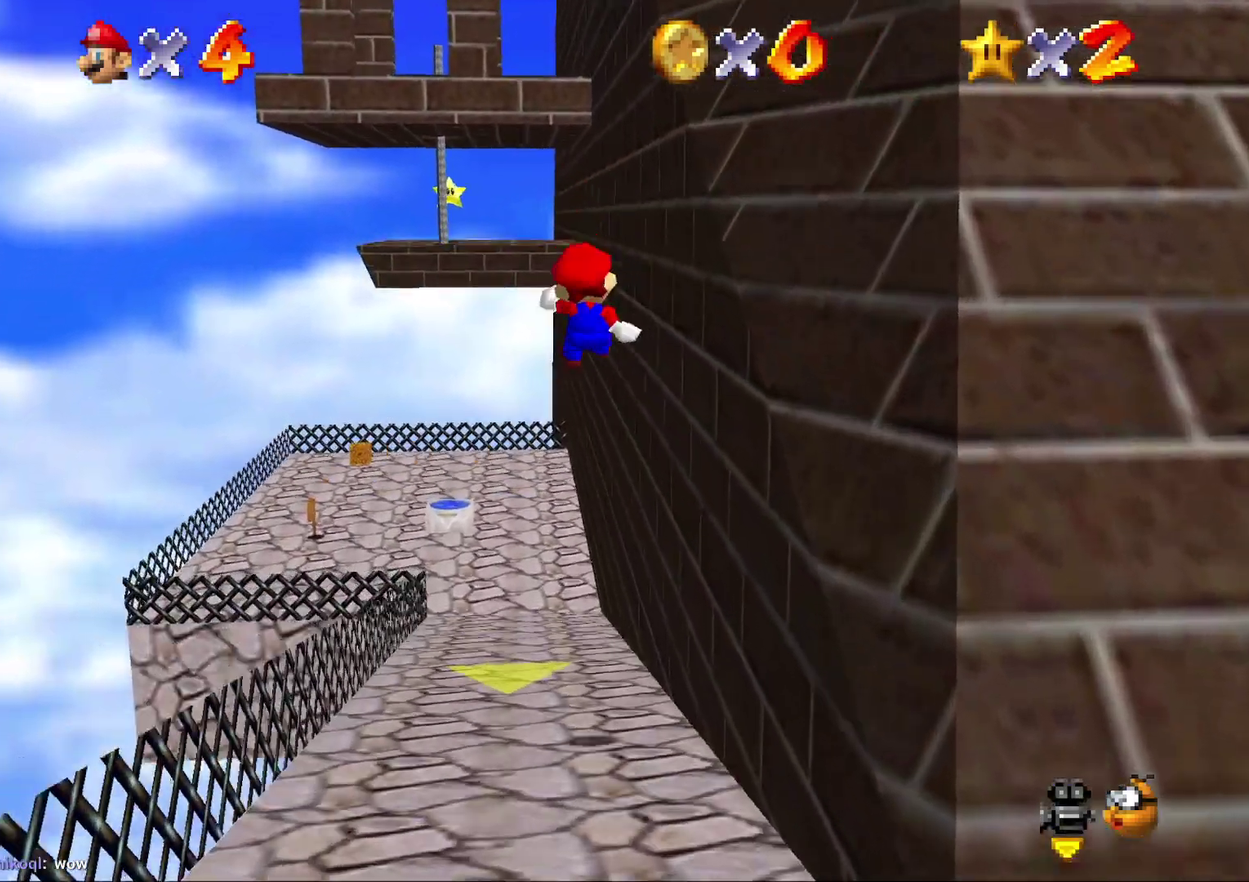
{"buttons": [], "left_stick": "up", "events": []}
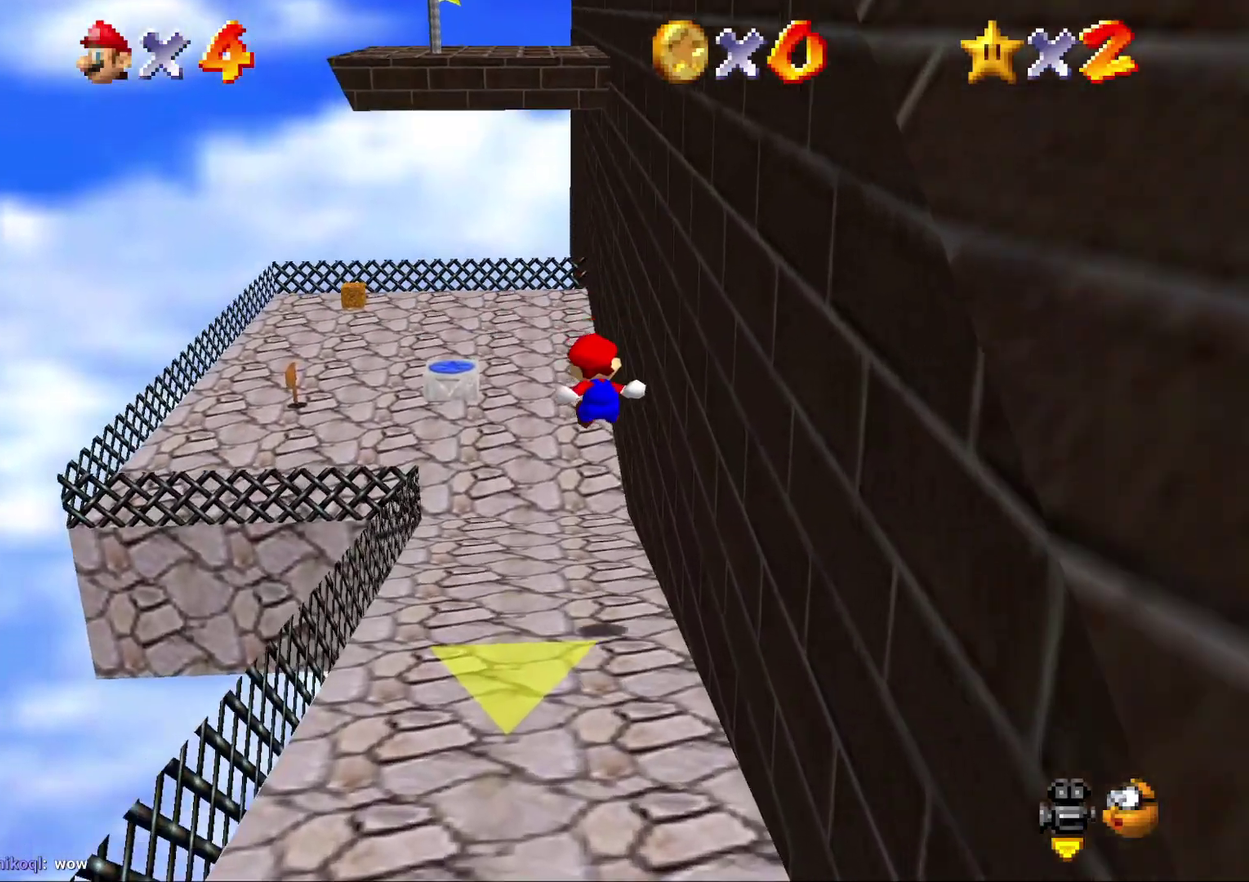
{"buttons": [], "left_stick": "up-left", "events": [[67, "C_LEFT", "down"], [133, "C_LEFT", "up"], [200, "left_stick", "up-left"]]}